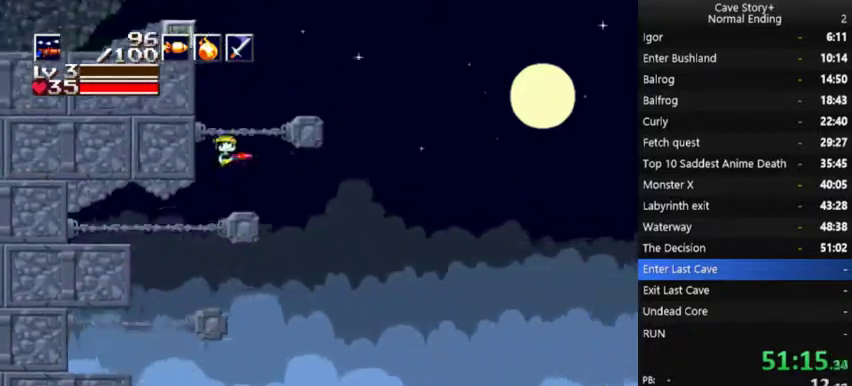
Gameplay with a controller (Xbox layout); each line is a JSON object with the inputs held at the frame after it. "events" lists button and stick changes between this image and that frame as [ms after this image, input, new state], when the widget could be followed in between.
{"buttons": ["DPAD_LEFT"], "left_stick": "center", "right_stick": "center", "events": [[33, "DPAD_RIGHT", "up"], [33, "DPAD_UP", "down"], [67, "A", "down"], [333, "DPAD_LEFT", "down"], [467, "DPAD_UP", "up"], [500, "A", "up"]]}
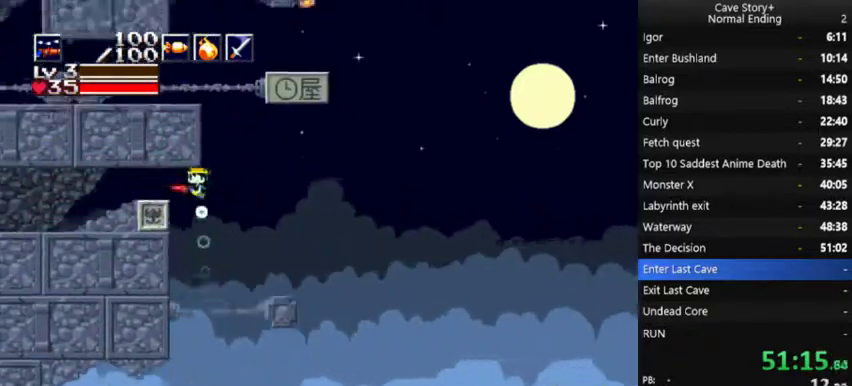
{"buttons": ["A", "DPAD_UP", "DPAD_LEFT"], "left_stick": "center", "right_stick": "center", "events": [[233, "A", "down"], [367, "DPAD_UP", "down"]]}
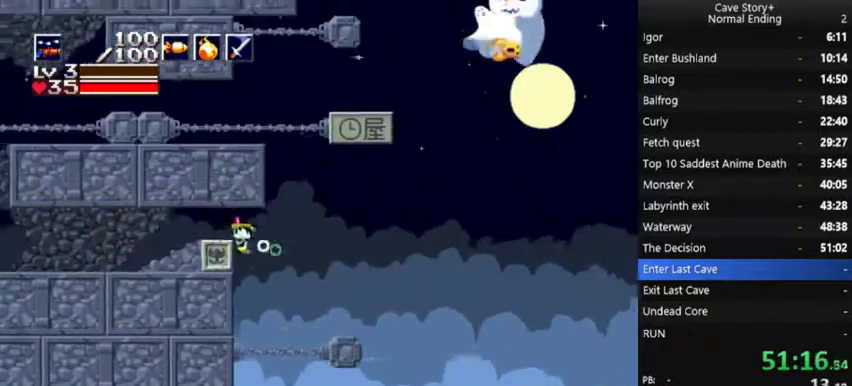
{"buttons": ["A", "DPAD_RIGHT"], "left_stick": "center", "right_stick": "center", "events": [[33, "DPAD_LEFT", "up"], [133, "A", "up"], [133, "DPAD_UP", "up"], [167, "DPAD_RIGHT", "down"], [267, "DPAD_RIGHT", "up"], [300, "A", "down"], [300, "DPAD_LEFT", "down"], [300, "DPAD_UP", "down"], [367, "DPAD_LEFT", "up"], [433, "DPAD_RIGHT", "down"], [500, "DPAD_UP", "up"]]}
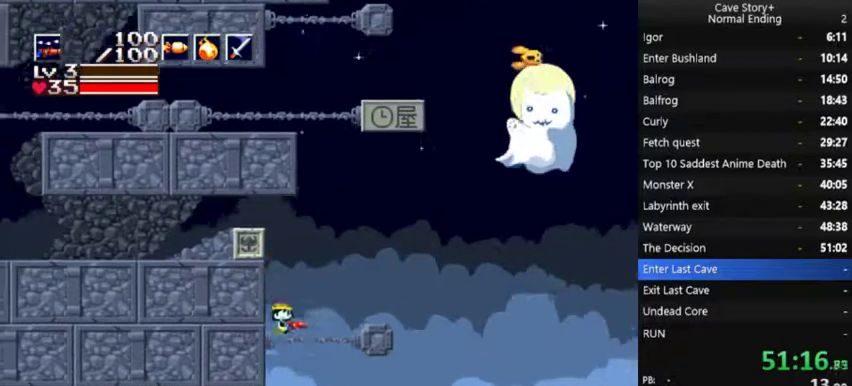
{"buttons": ["DPAD_UP"], "left_stick": "center", "right_stick": "center", "events": [[33, "A", "up"], [233, "DPAD_RIGHT", "up"], [333, "A", "down"], [433, "DPAD_UP", "down"], [467, "A", "up"]]}
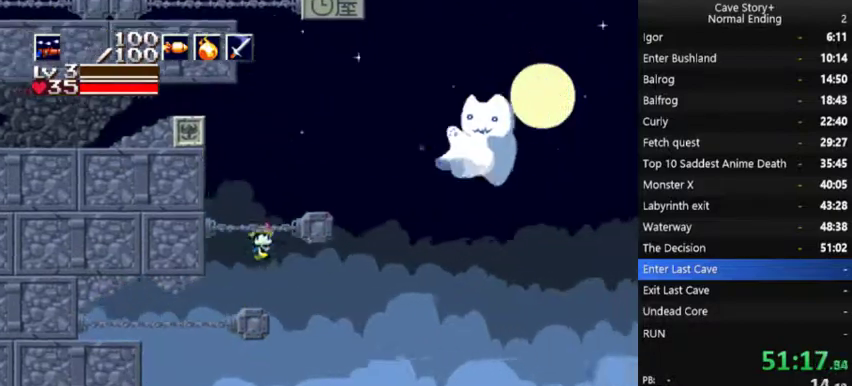
{"buttons": ["A", "DPAD_UP"], "left_stick": "center", "right_stick": "center", "events": [[67, "A", "down"]]}
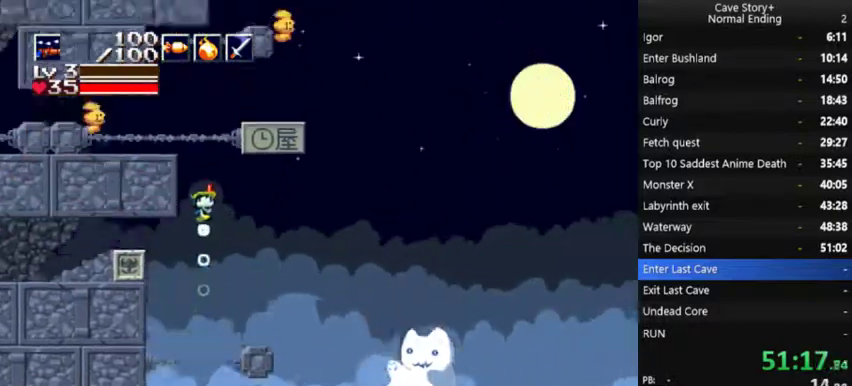
{"buttons": ["DPAD_RIGHT"], "left_stick": "center", "right_stick": "center", "events": [[133, "DPAD_RIGHT", "down"], [267, "DPAD_UP", "up"], [333, "A", "up"]]}
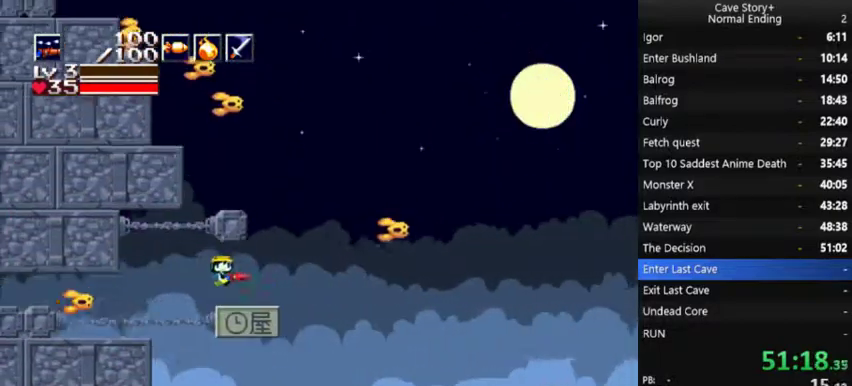
{"buttons": ["A", "DPAD_UP", "DPAD_LEFT"], "left_stick": "center", "right_stick": "center", "events": [[167, "A", "down"], [167, "DPAD_UP", "down"], [233, "DPAD_RIGHT", "up"], [333, "A", "up"], [433, "A", "down"], [500, "DPAD_LEFT", "down"]]}
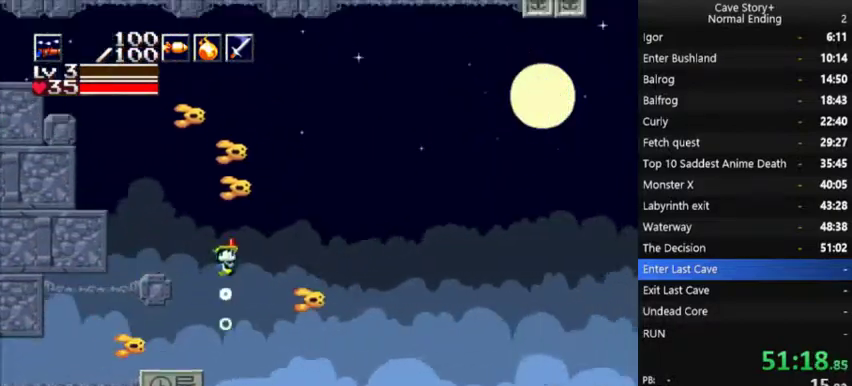
{"buttons": ["A", "DPAD_UP"], "left_stick": "center", "right_stick": "center", "events": [[67, "DPAD_LEFT", "up"], [100, "DPAD_RIGHT", "down"], [233, "A", "up"], [300, "DPAD_UP", "up"], [367, "A", "down"], [367, "DPAD_UP", "down"], [400, "DPAD_RIGHT", "up"]]}
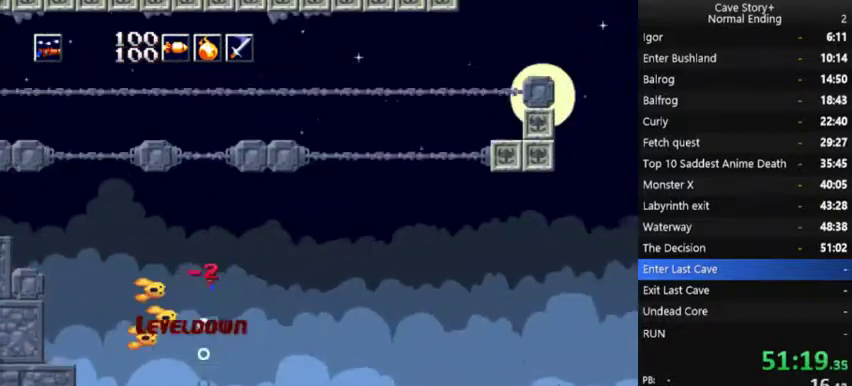
{"buttons": ["A", "X", "DPAD_DOWN", "DPAD_RIGHT"], "left_stick": "center", "right_stick": "center", "events": [[300, "DPAD_UP", "up"], [333, "DPAD_DOWN", "down"], [400, "X", "down"], [467, "DPAD_RIGHT", "down"]]}
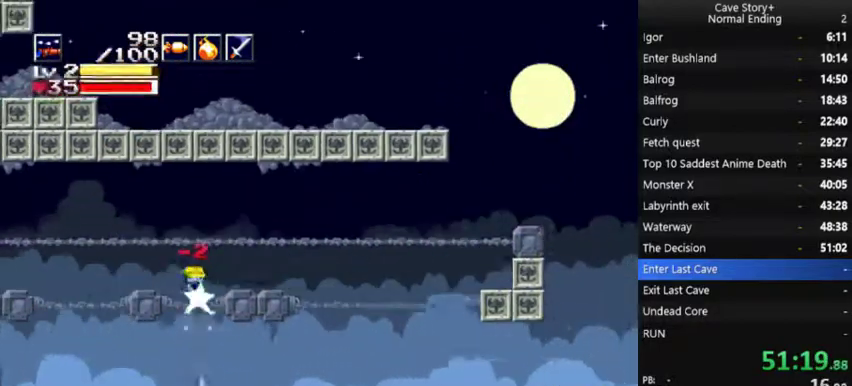
{"buttons": ["DPAD_LEFT"], "left_stick": "center", "right_stick": "center", "events": [[267, "DPAD_DOWN", "up"], [400, "DPAD_RIGHT", "up"], [500, "A", "up"], [500, "DPAD_LEFT", "down"], [500, "X", "up"]]}
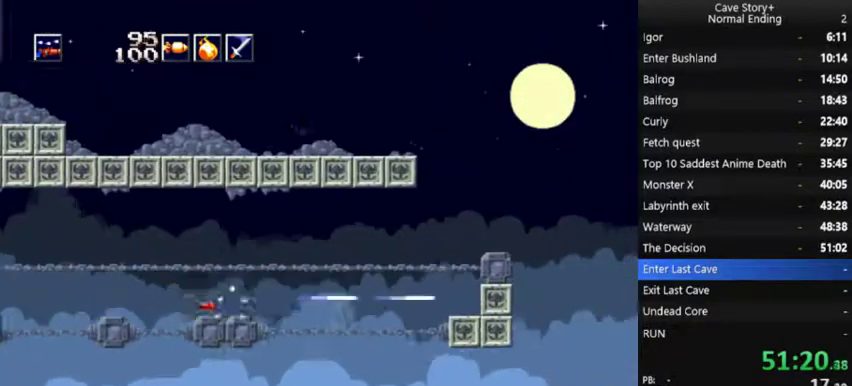
{"buttons": ["A", "DPAD_RIGHT"], "left_stick": "center", "right_stick": "center", "events": [[100, "DPAD_LEFT", "up"], [133, "DPAD_RIGHT", "down"], [233, "A", "down"], [400, "A", "up"], [467, "A", "down"]]}
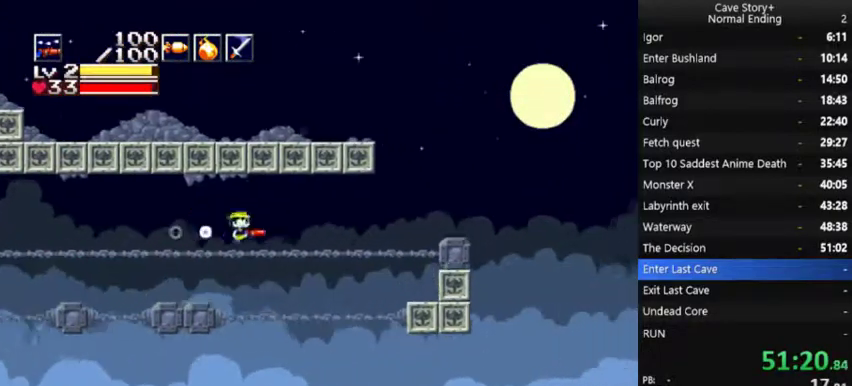
{"buttons": ["A", "DPAD_RIGHT"], "left_stick": "center", "right_stick": "center", "events": []}
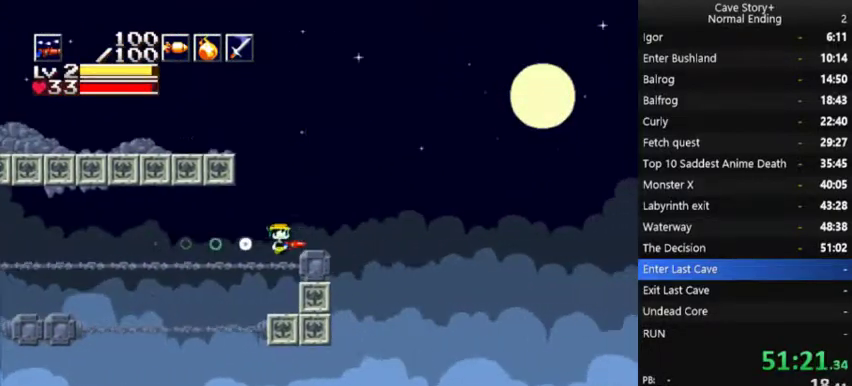
{"buttons": ["A", "DPAD_UP", "DPAD_LEFT"], "left_stick": "center", "right_stick": "center", "events": [[67, "A", "up"], [67, "DPAD_RIGHT", "up"], [133, "DPAD_UP", "down"], [200, "A", "down"], [200, "DPAD_LEFT", "down"], [267, "A", "up"], [333, "A", "down"]]}
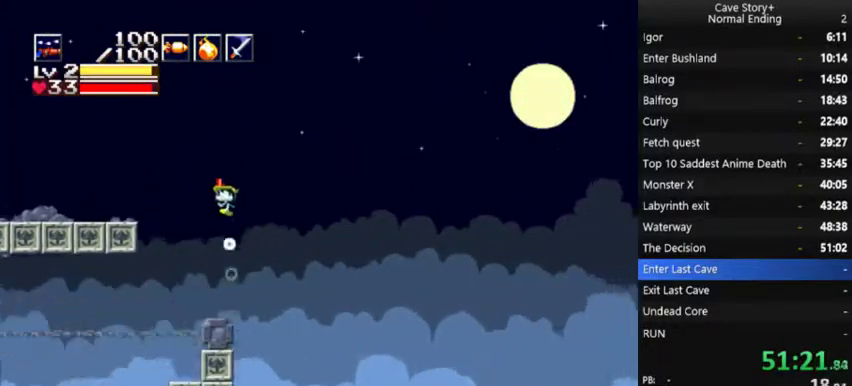
{"buttons": ["DPAD_LEFT"], "left_stick": "center", "right_stick": "center", "events": [[233, "A", "up"], [233, "DPAD_UP", "up"]]}
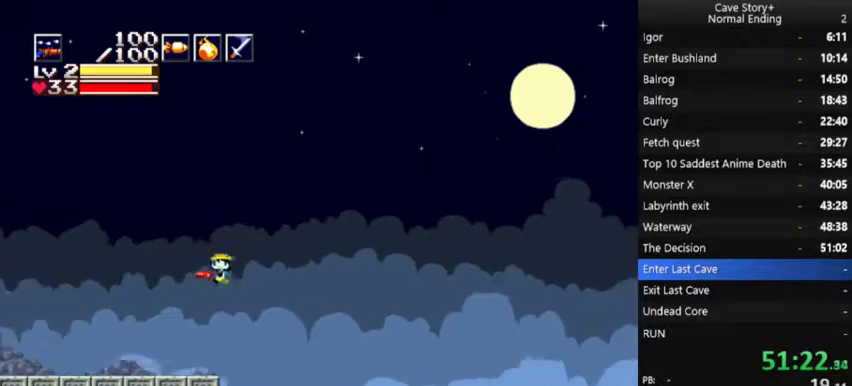
{"buttons": ["DPAD_LEFT"], "left_stick": "center", "right_stick": "center", "events": [[367, "R1", "down"], [467, "R1", "up"]]}
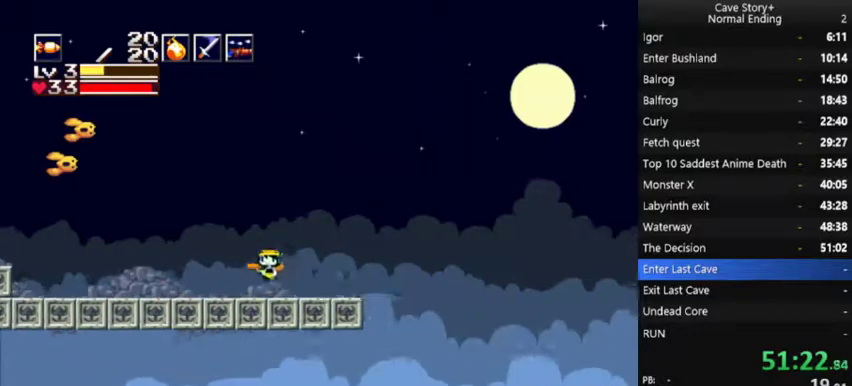
{"buttons": ["A", "DPAD_UP", "DPAD_LEFT"], "left_stick": "center", "right_stick": "center", "events": [[33, "A", "down"], [167, "DPAD_UP", "down"], [233, "A", "up"], [333, "R1", "down"], [400, "A", "down"], [400, "R1", "up"]]}
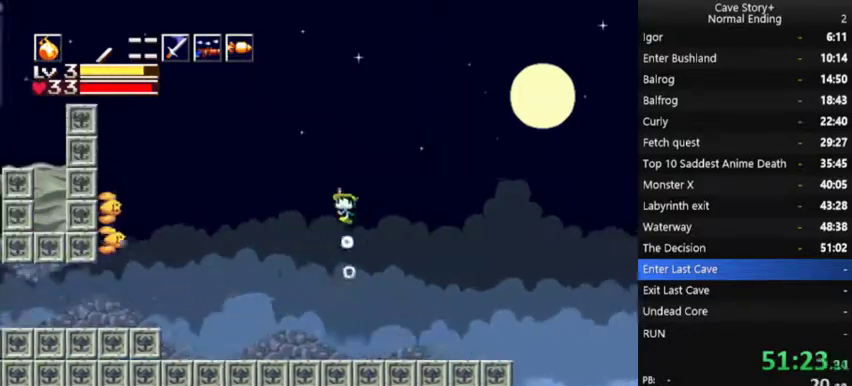
{"buttons": ["A", "DPAD_LEFT"], "left_stick": "center", "right_stick": "center", "events": [[100, "A", "up"], [233, "A", "down"], [500, "DPAD_UP", "up"]]}
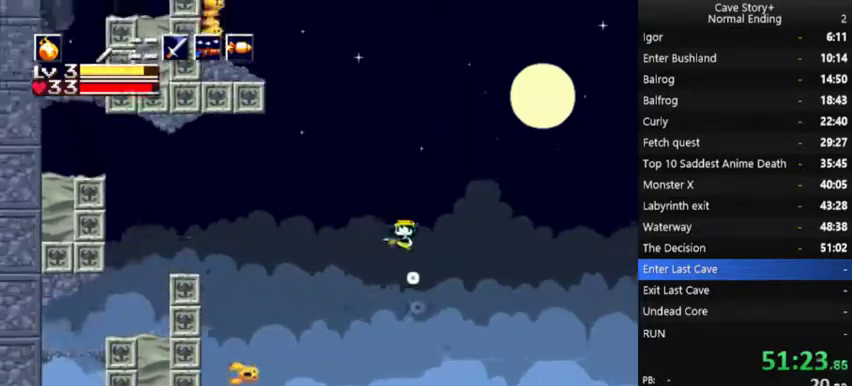
{"buttons": ["A", "DPAD_LEFT"], "left_stick": "center", "right_stick": "center", "events": [[67, "R1", "down"], [133, "R1", "up"], [333, "A", "up"], [400, "A", "down"]]}
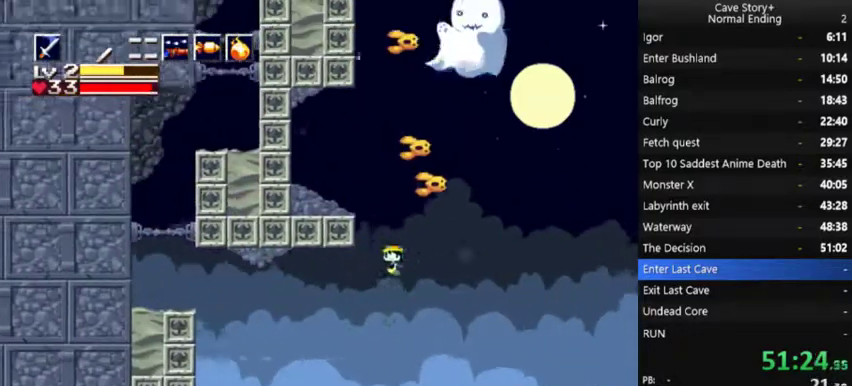
{"buttons": ["A", "DPAD_LEFT"], "left_stick": "center", "right_stick": "center", "events": [[67, "A", "up"], [433, "A", "down"]]}
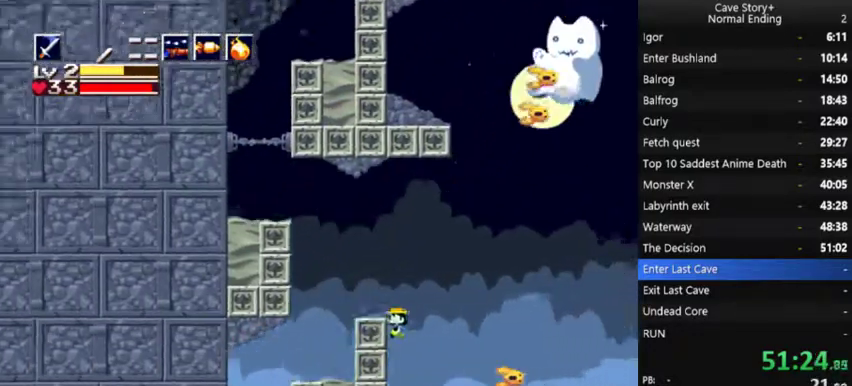
{"buttons": [], "left_stick": "center", "right_stick": "center", "events": [[33, "DPAD_UP", "down"], [100, "A", "up"], [133, "DPAD_LEFT", "up"], [200, "DPAD_UP", "up"]]}
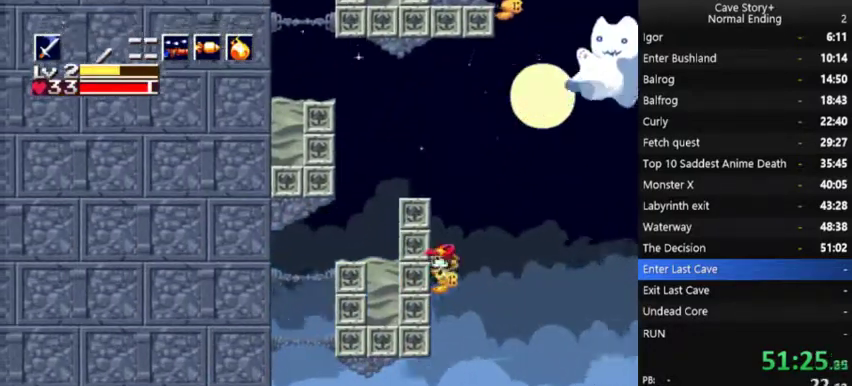
{"buttons": ["DPAD_UP"], "left_stick": "center", "right_stick": "center", "events": [[367, "DPAD_UP", "down"]]}
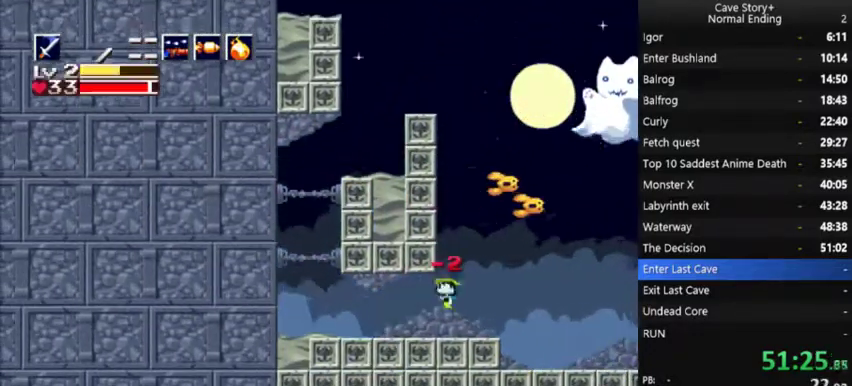
{"buttons": ["A", "DPAD_UP"], "left_stick": "center", "right_stick": "center", "events": [[100, "A", "down"]]}
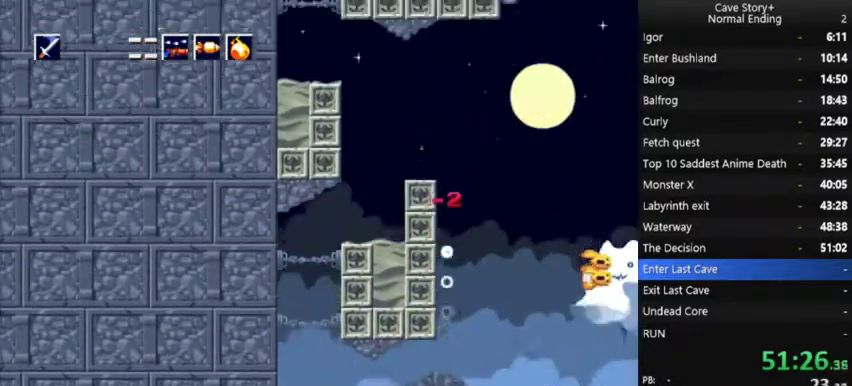
{"buttons": ["DPAD_LEFT"], "left_stick": "center", "right_stick": "center", "events": [[67, "DPAD_LEFT", "down"], [333, "DPAD_UP", "up"], [367, "A", "up"]]}
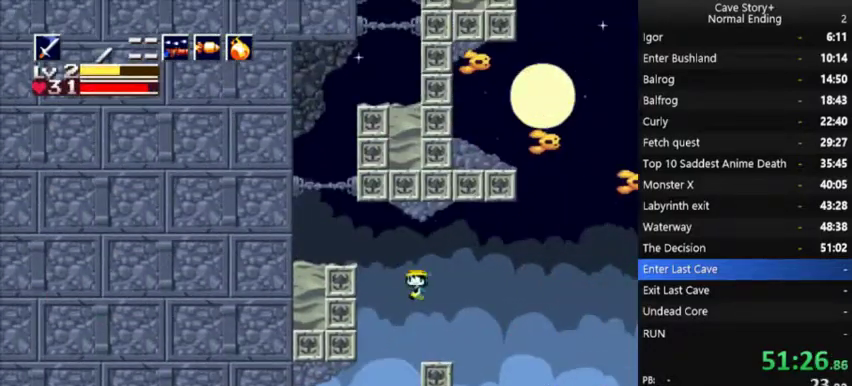
{"buttons": ["DPAD_LEFT"], "left_stick": "center", "right_stick": "center", "events": [[67, "DPAD_UP", "down"], [100, "A", "down"], [300, "DPAD_UP", "up"], [333, "A", "up"]]}
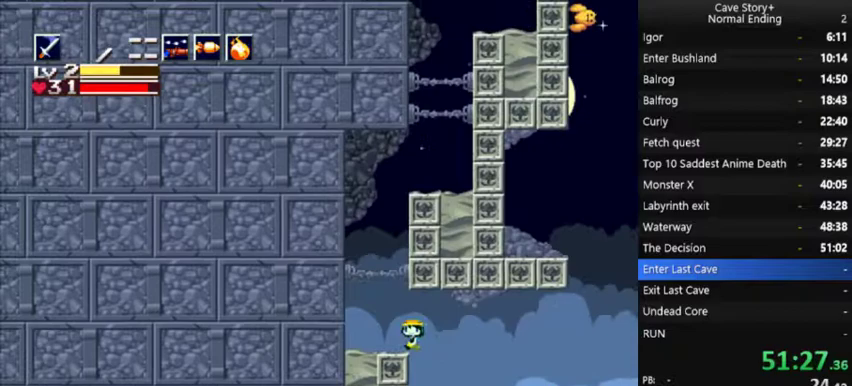
{"buttons": ["A", "DPAD_UP", "DPAD_RIGHT"], "left_stick": "center", "right_stick": "center", "events": [[33, "DPAD_LEFT", "up"], [67, "DPAD_UP", "down"], [133, "A", "down"], [267, "A", "up"], [333, "A", "down"], [333, "DPAD_RIGHT", "down"]]}
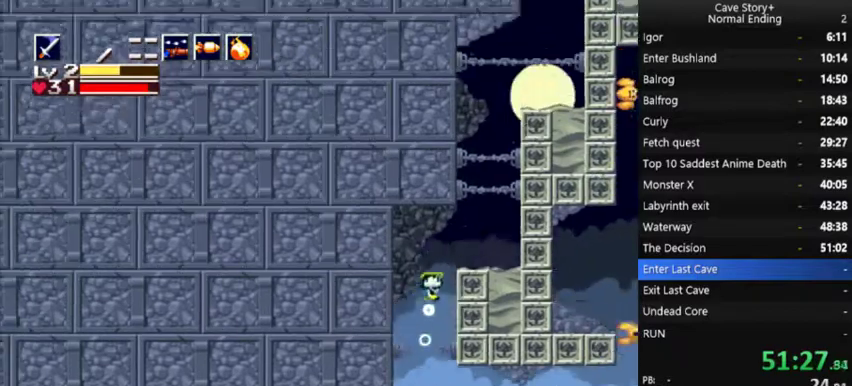
{"buttons": ["DPAD_UP", "DPAD_LEFT"], "left_stick": "center", "right_stick": "center", "events": [[100, "DPAD_UP", "up"], [133, "A", "up"], [233, "DPAD_RIGHT", "up"], [267, "DPAD_LEFT", "down"], [500, "DPAD_UP", "down"]]}
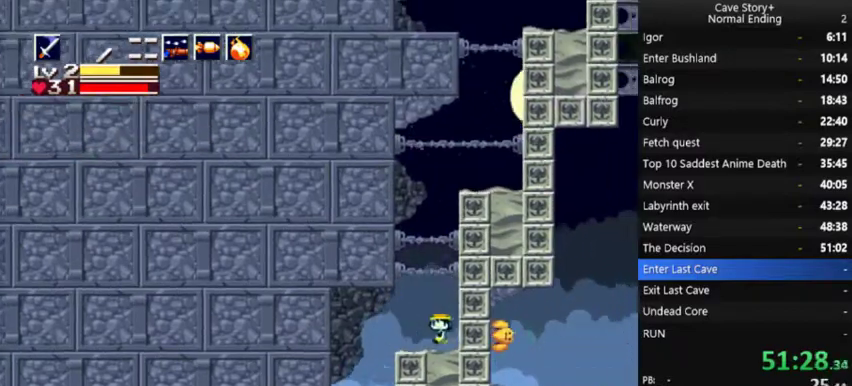
{"buttons": ["A", "DPAD_UP"], "left_stick": "center", "right_stick": "center", "events": [[33, "DPAD_LEFT", "up"], [67, "A", "down"], [167, "A", "up"], [233, "A", "down"]]}